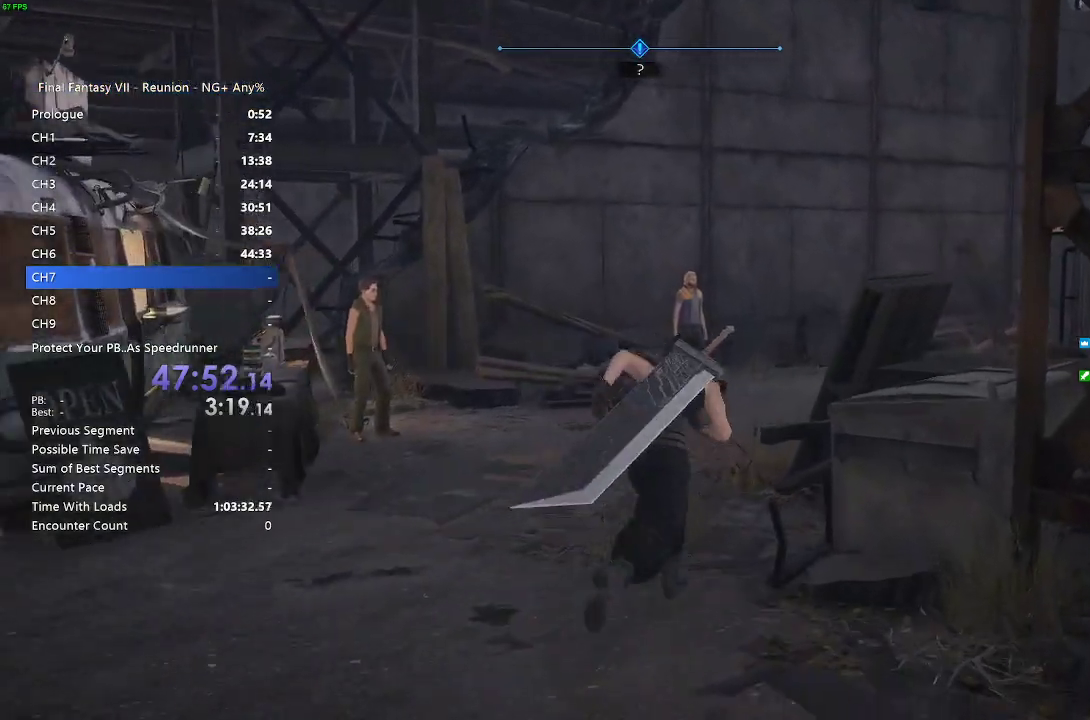
Gameplay with a controller (PlayStation layout); each line is a JSON object with the inputs held at the frame after it. "events" lists button and stick changes between this image and that frame as [ms after this image, input, new state], when the widget could be followed in between. Not read: R2.
{"buttons": [], "left_stick": "up", "right_stick": "right", "events": [[450, "right_stick", "right"]]}
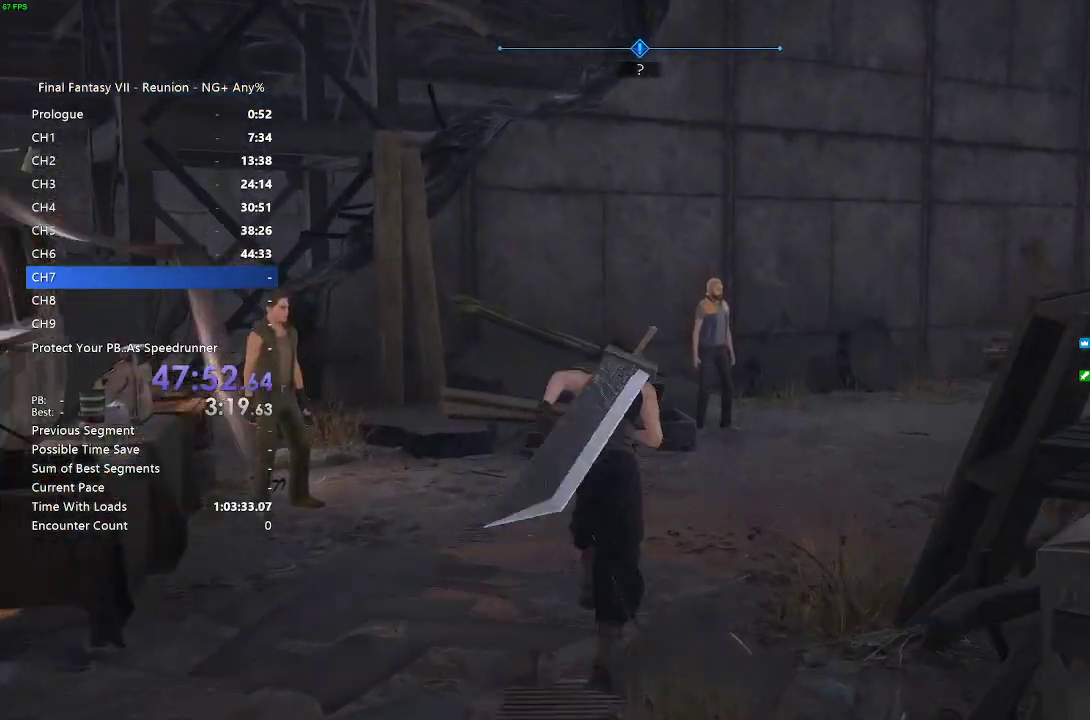
{"buttons": [], "left_stick": "up", "right_stick": "center", "events": [[350, "right_stick", "center"]]}
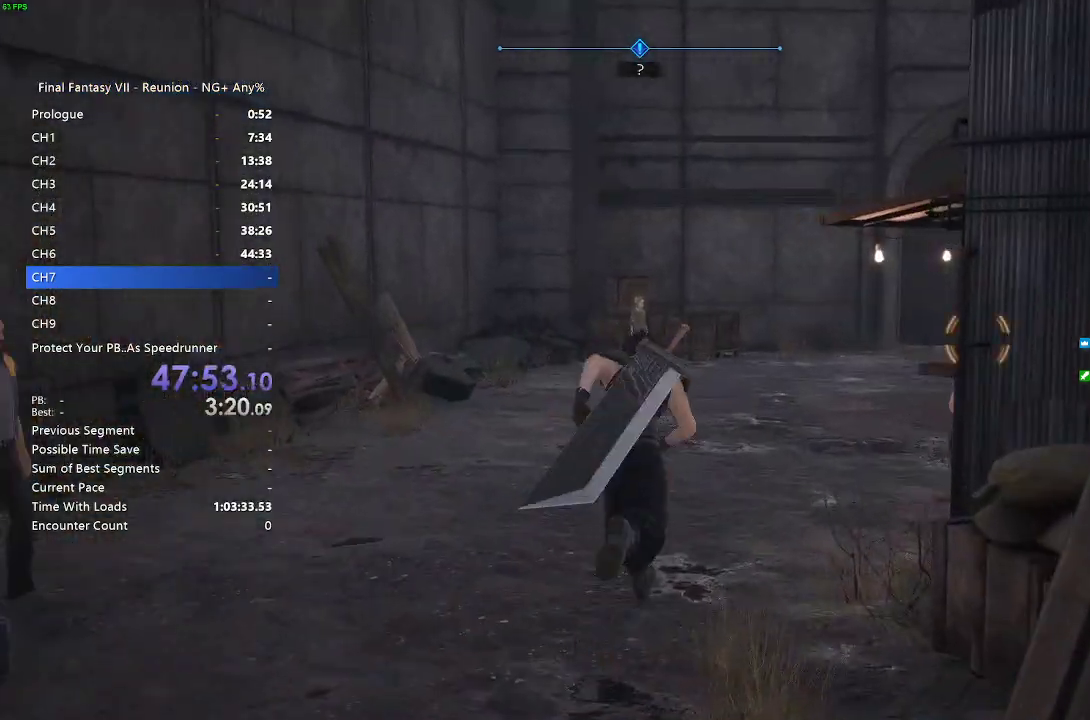
{"buttons": [], "left_stick": "up", "right_stick": "center", "events": [[217, "right_stick", "right"], [433, "right_stick", "center"]]}
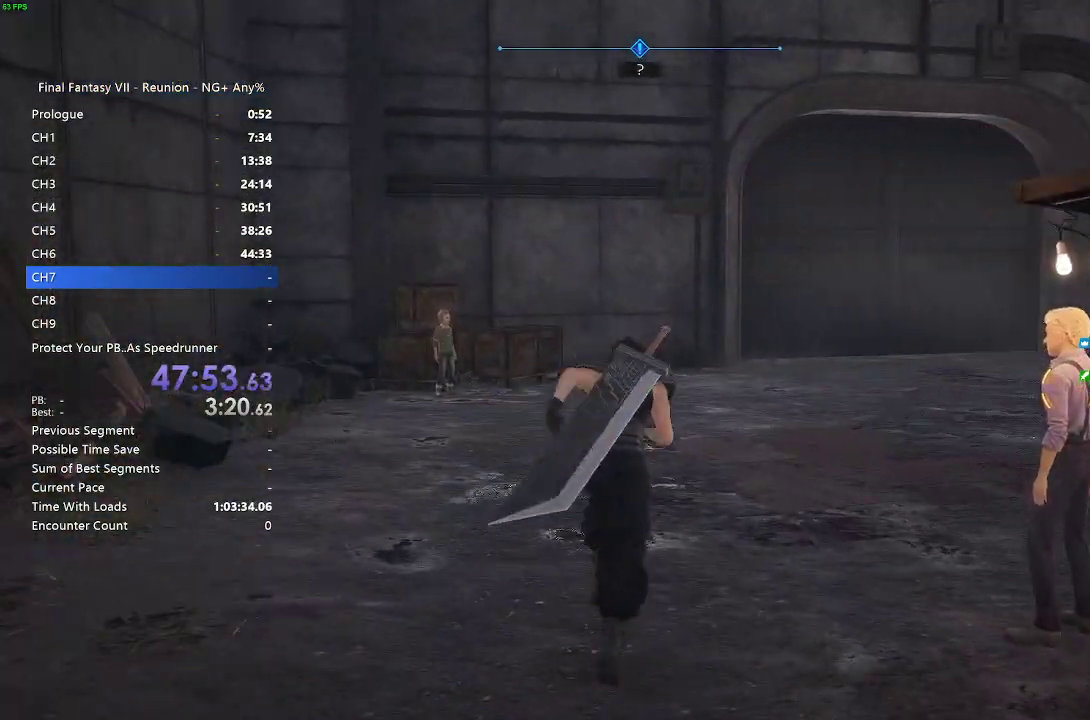
{"buttons": [], "left_stick": "up", "right_stick": "center", "events": []}
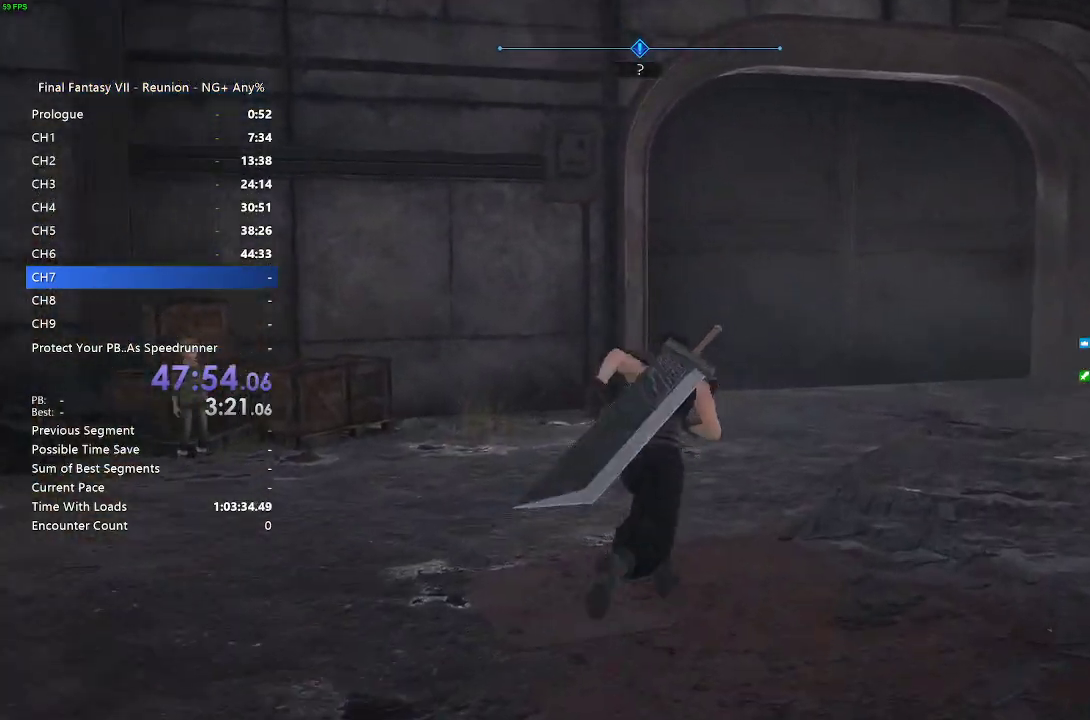
{"buttons": [], "left_stick": "up", "right_stick": "center", "events": []}
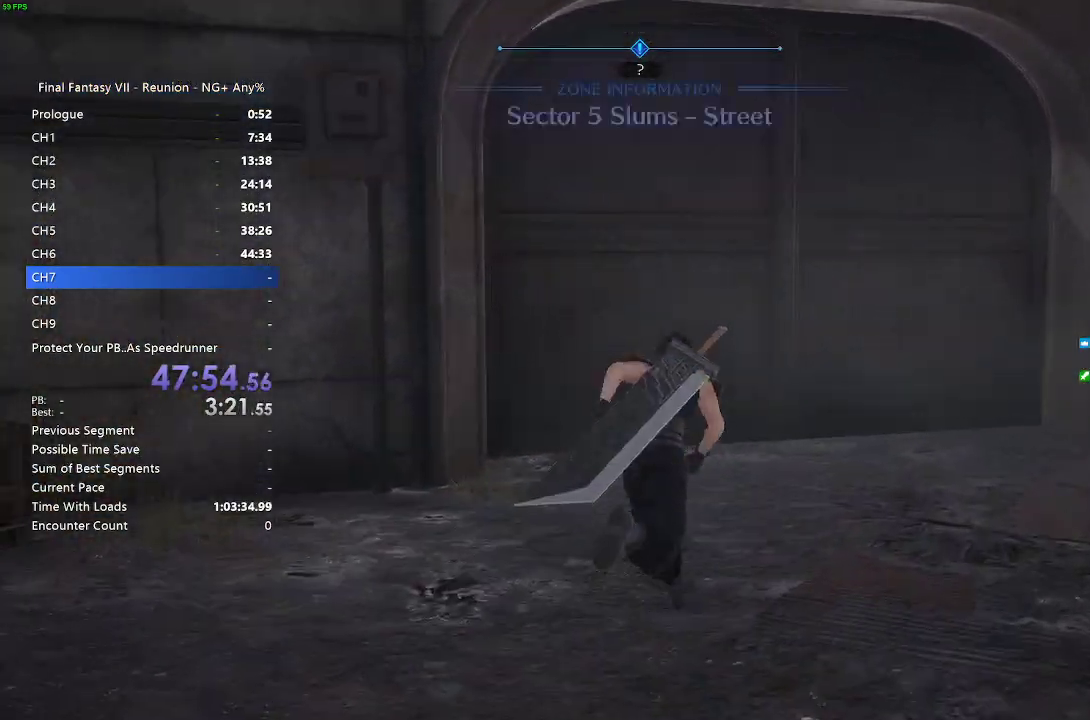
{"buttons": [], "left_stick": "up", "right_stick": "center", "events": [[150, "right_stick", "left"], [250, "right_stick", "center"], [433, "CROSS", "down"], [500, "CROSS", "up"]]}
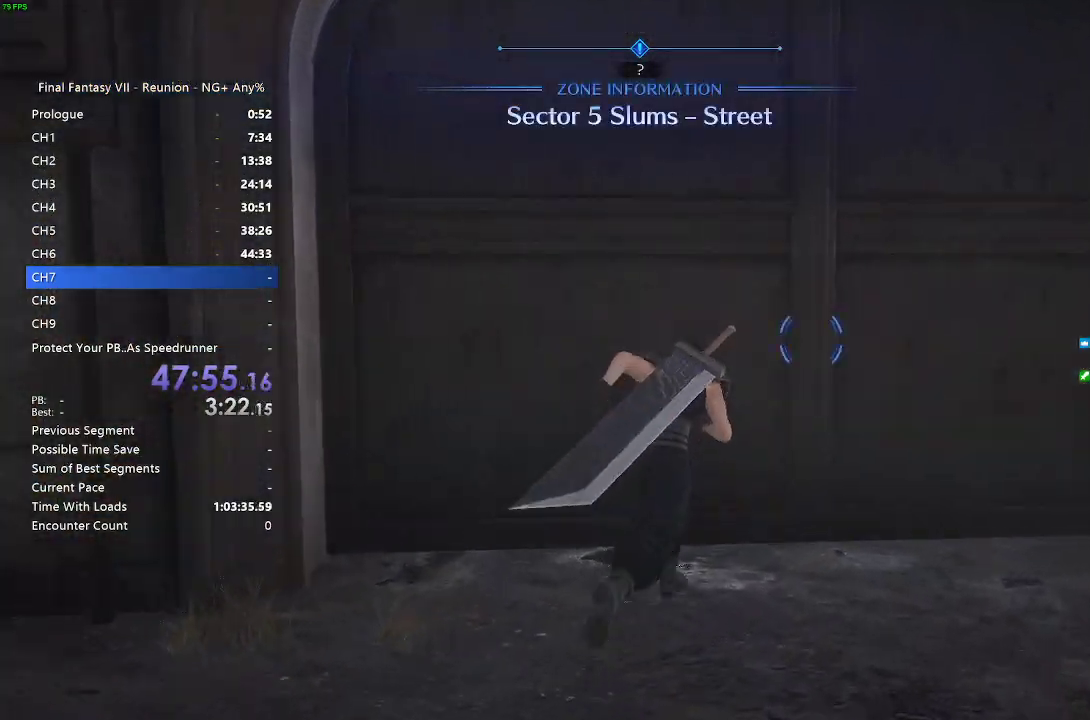
{"buttons": [], "left_stick": "up", "right_stick": "center", "events": [[100, "CROSS", "down"], [150, "CROSS", "up"], [267, "CROSS", "down"], [333, "CROSS", "up"], [417, "CROSS", "down"], [500, "CROSS", "up"]]}
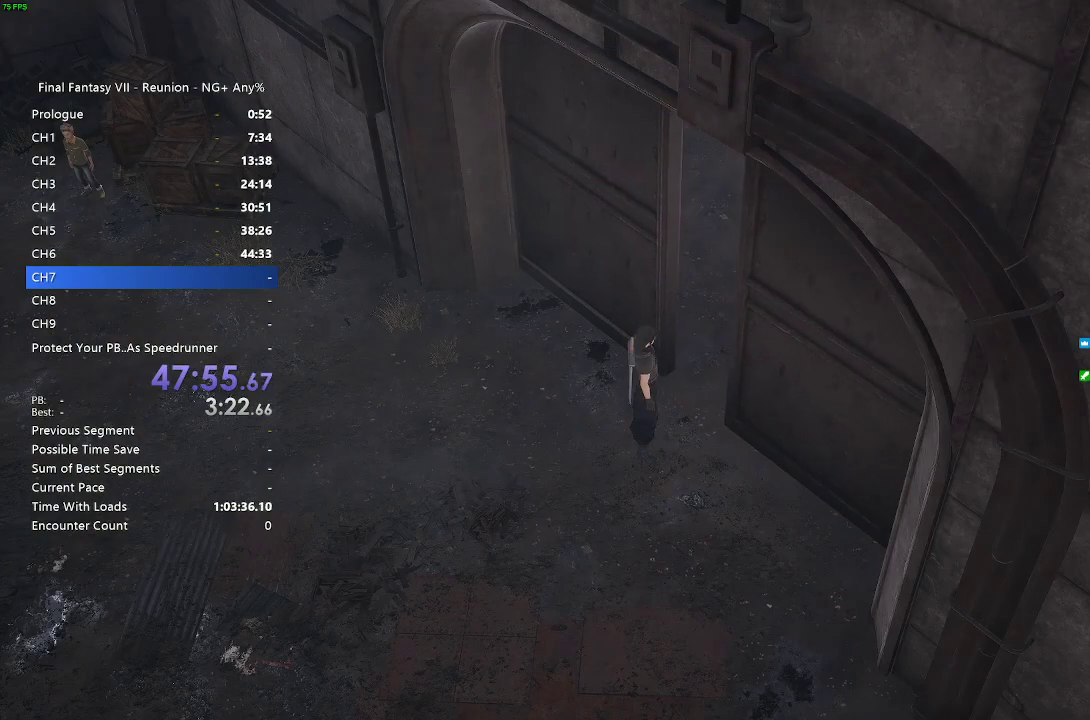
{"buttons": [], "left_stick": "up", "right_stick": "center", "events": []}
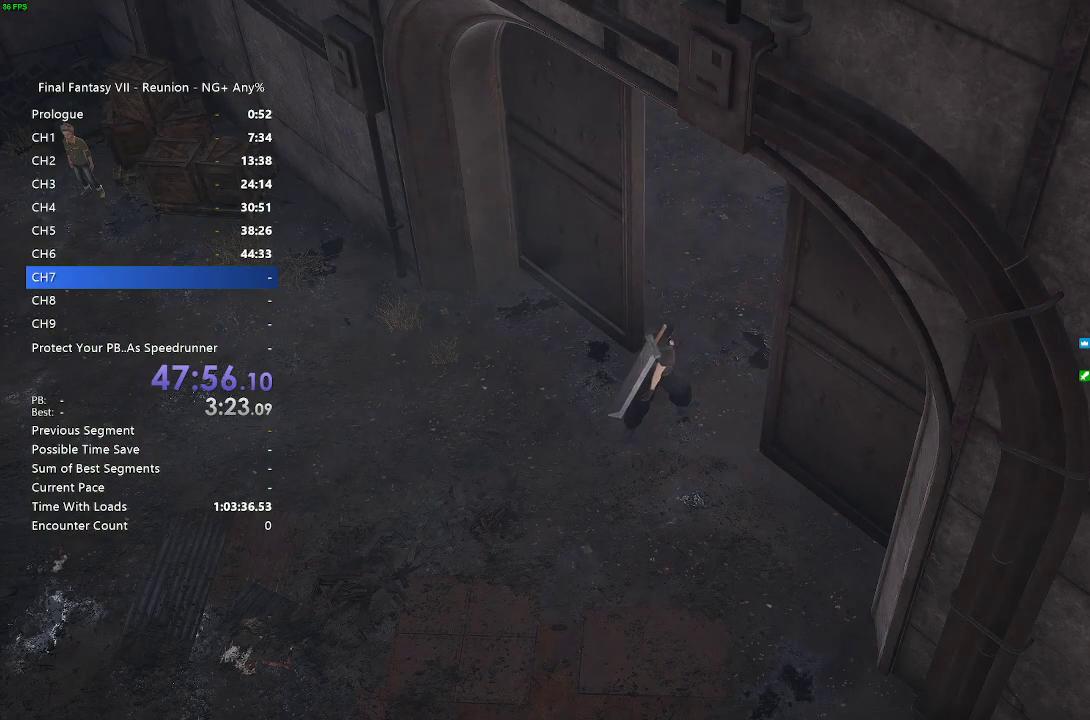
{"buttons": [], "left_stick": "center", "right_stick": "center", "events": [[283, "left_stick", "center"]]}
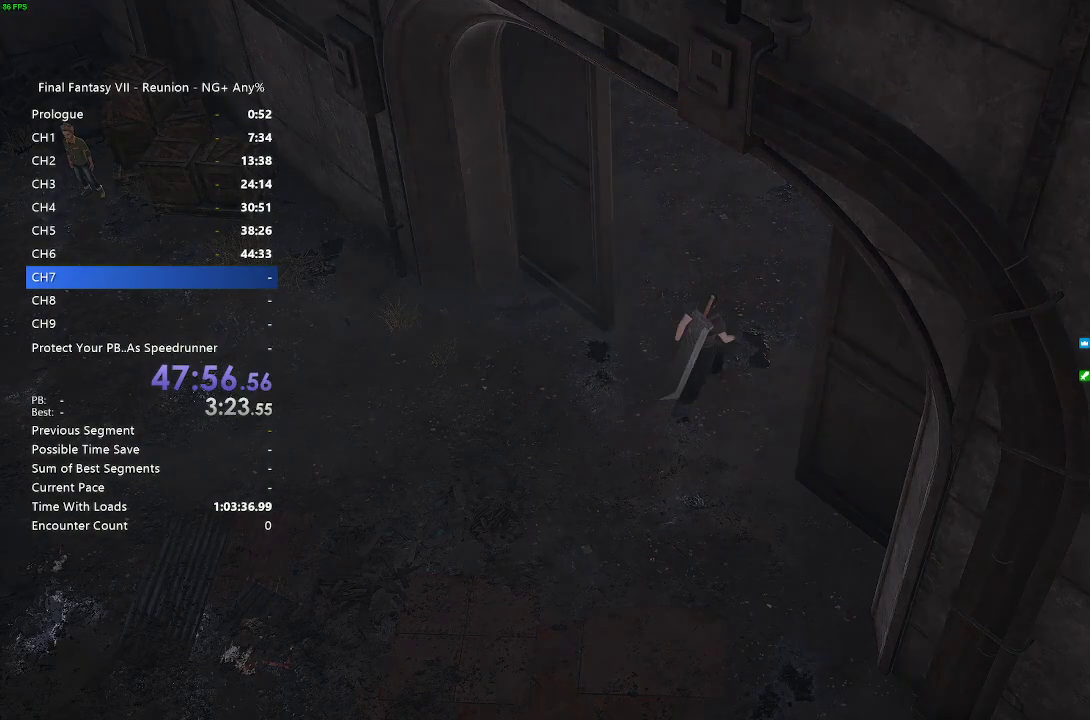
{"buttons": [], "left_stick": "center", "right_stick": "center", "events": []}
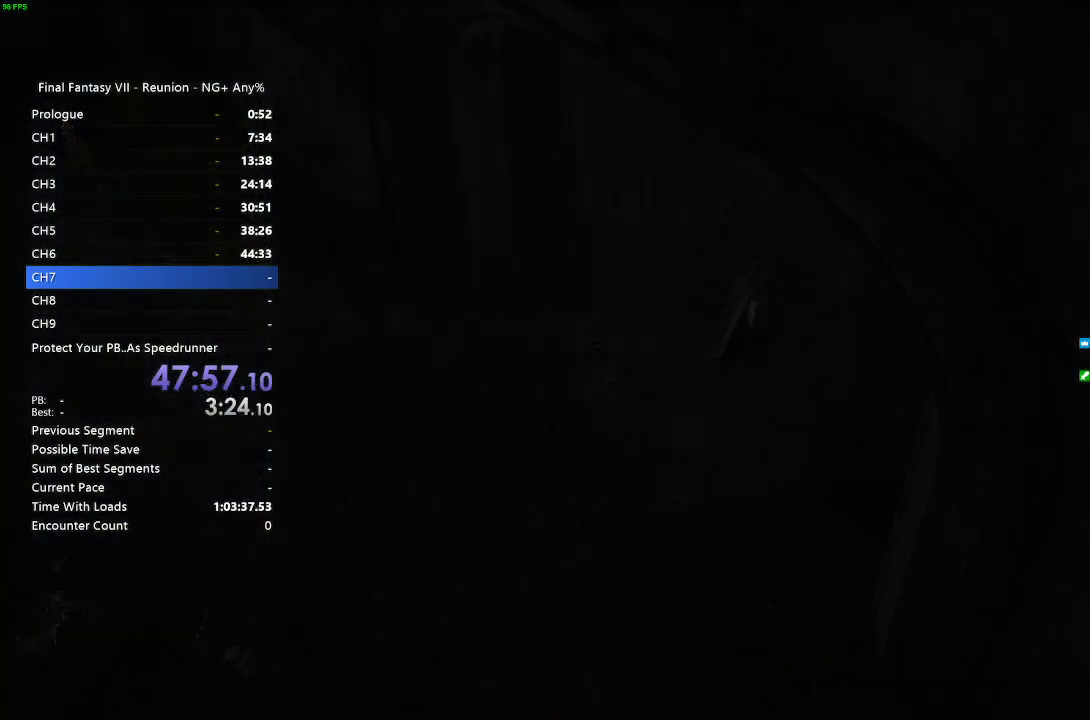
{"buttons": [], "left_stick": "center", "right_stick": "center", "events": []}
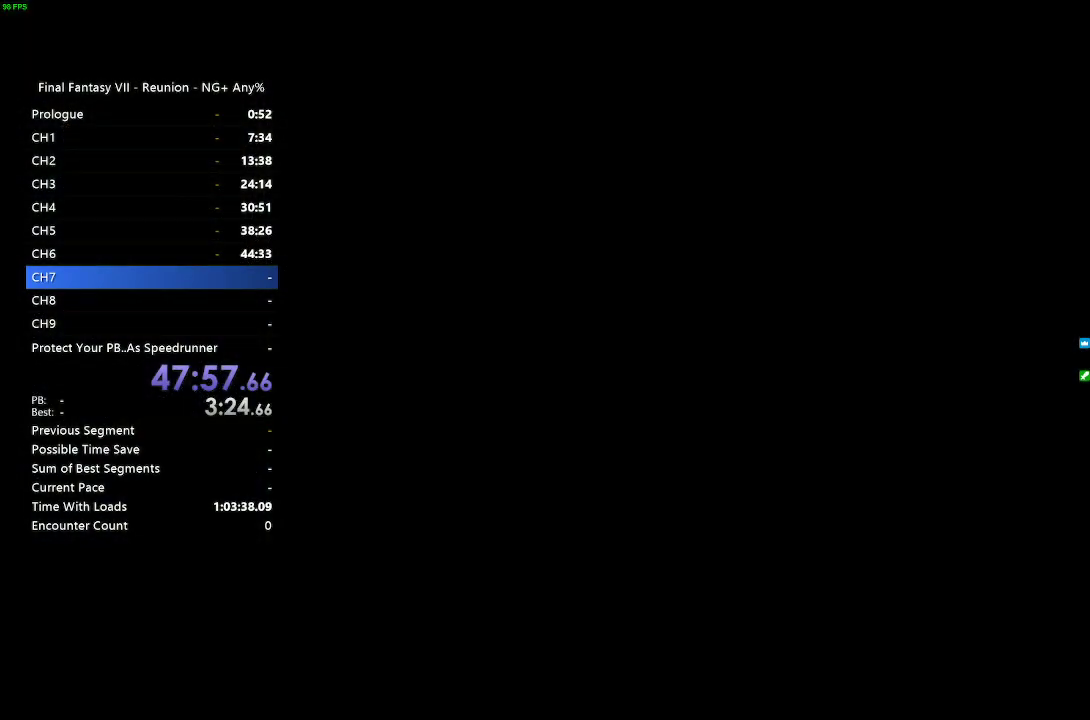
{"buttons": [], "left_stick": "center", "right_stick": "center", "events": []}
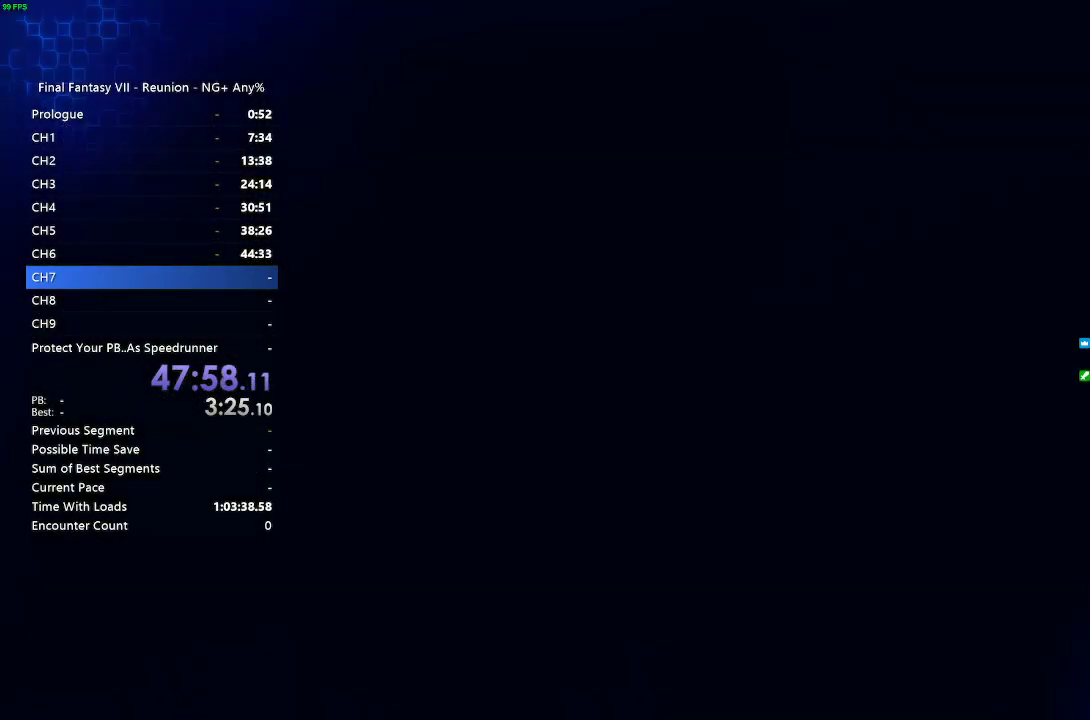
{"buttons": [], "left_stick": "center", "right_stick": "center", "events": []}
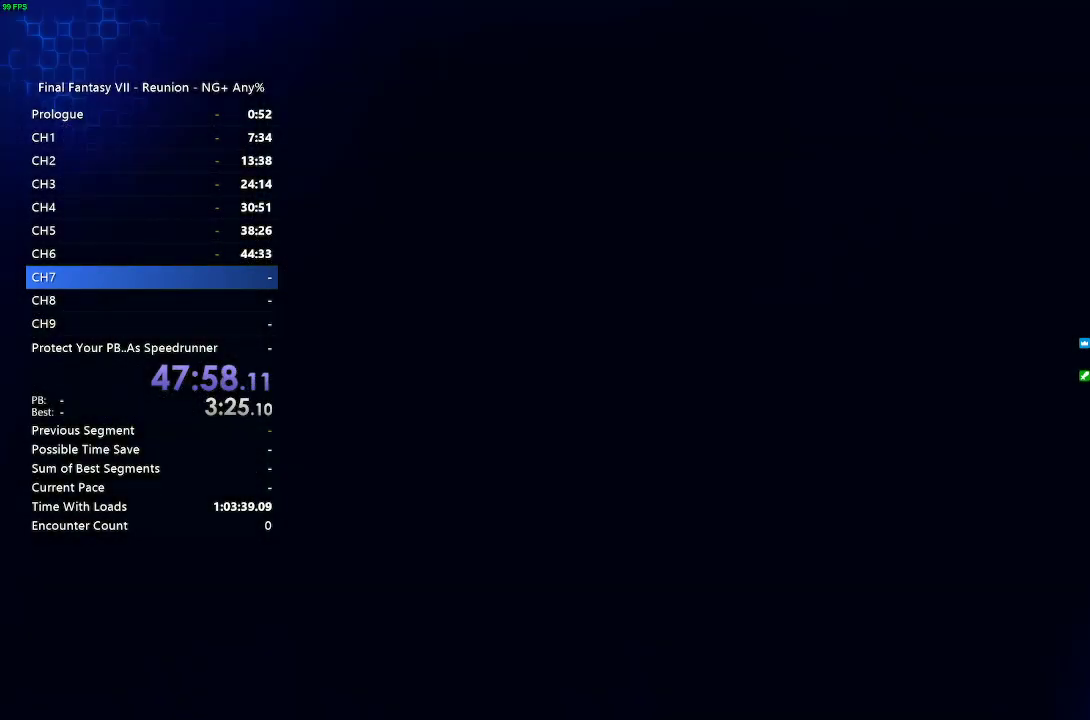
{"buttons": [], "left_stick": "center", "right_stick": "center", "events": []}
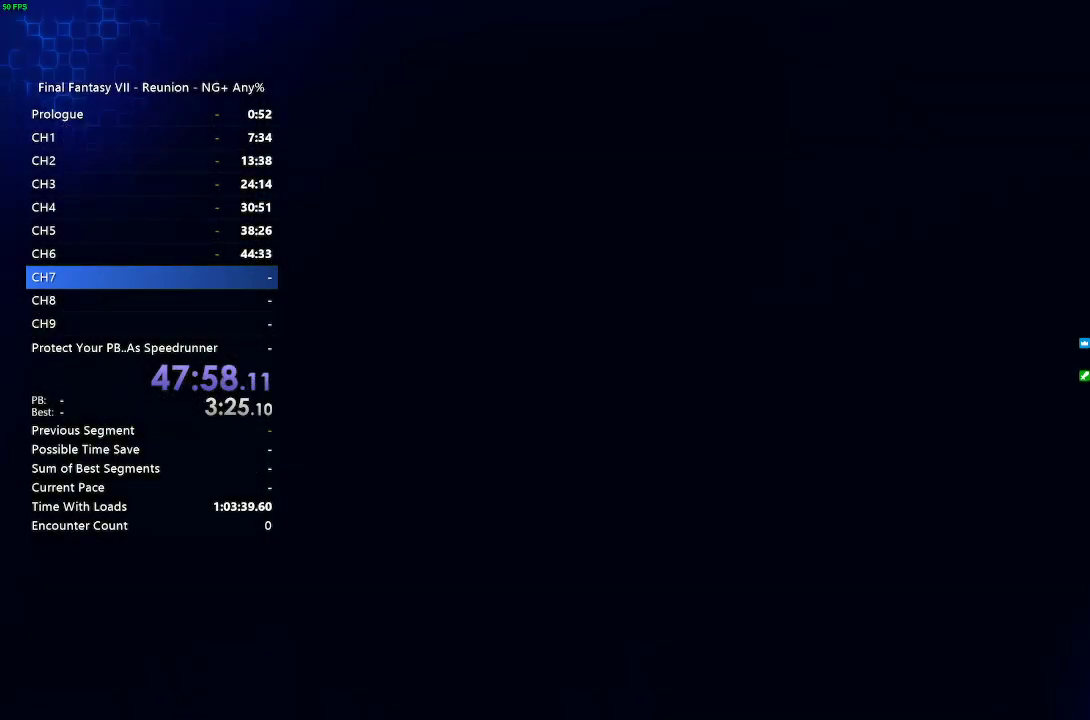
{"buttons": [], "left_stick": "center", "right_stick": "center", "events": []}
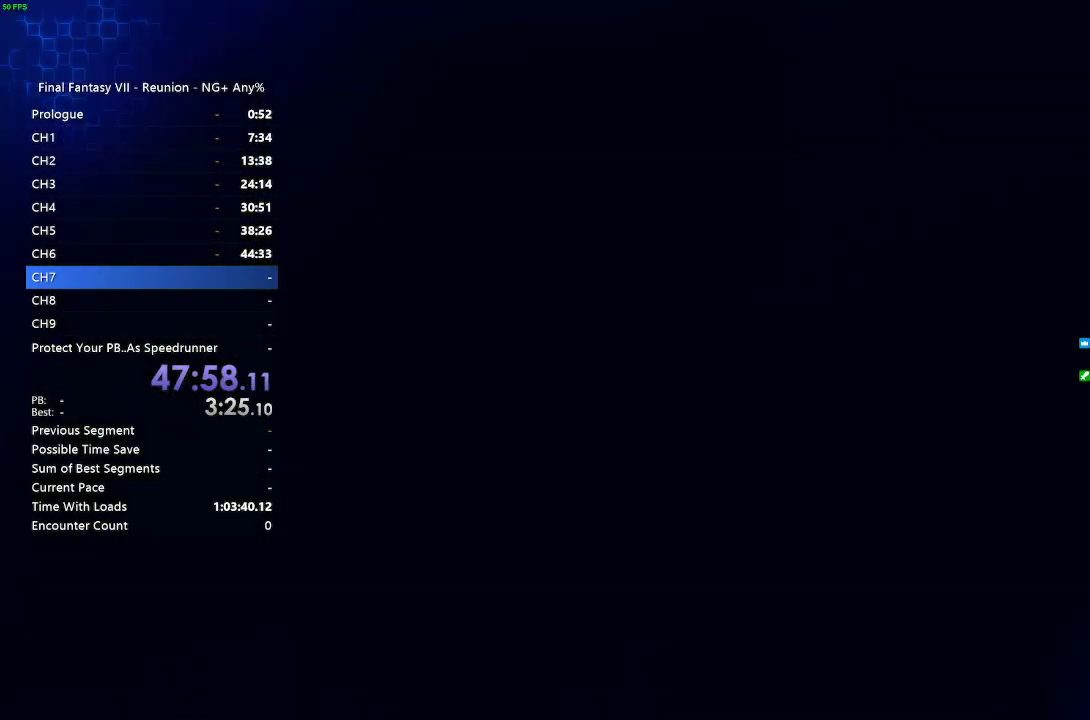
{"buttons": [], "left_stick": "center", "right_stick": "center", "events": []}
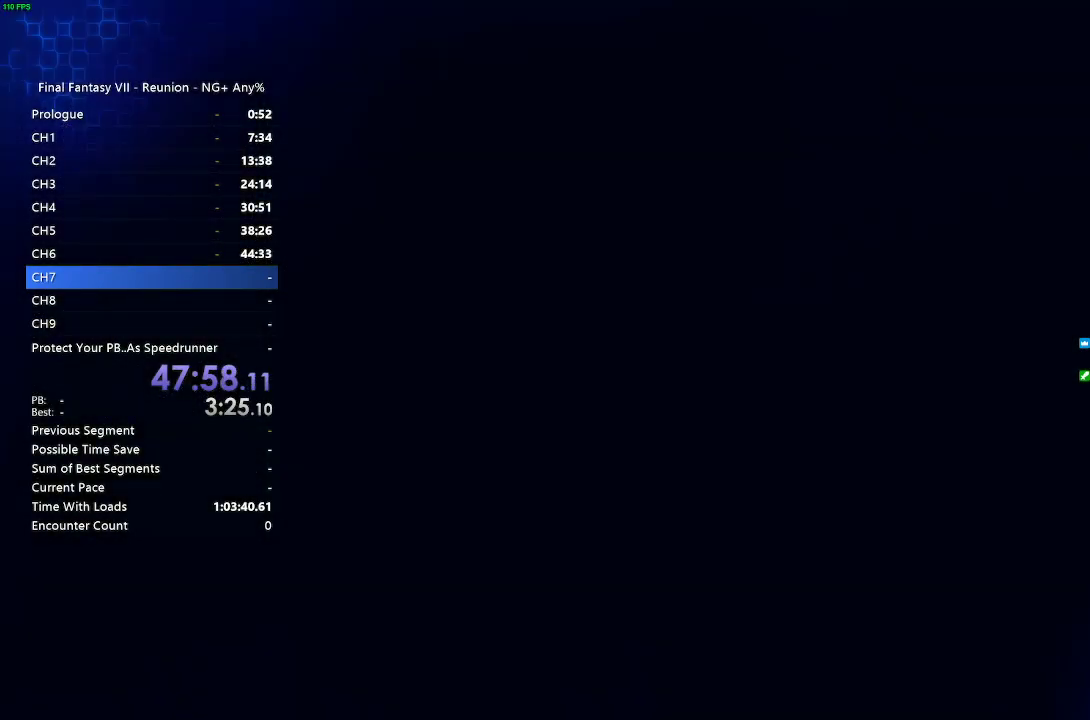
{"buttons": [], "left_stick": "center", "right_stick": "center", "events": []}
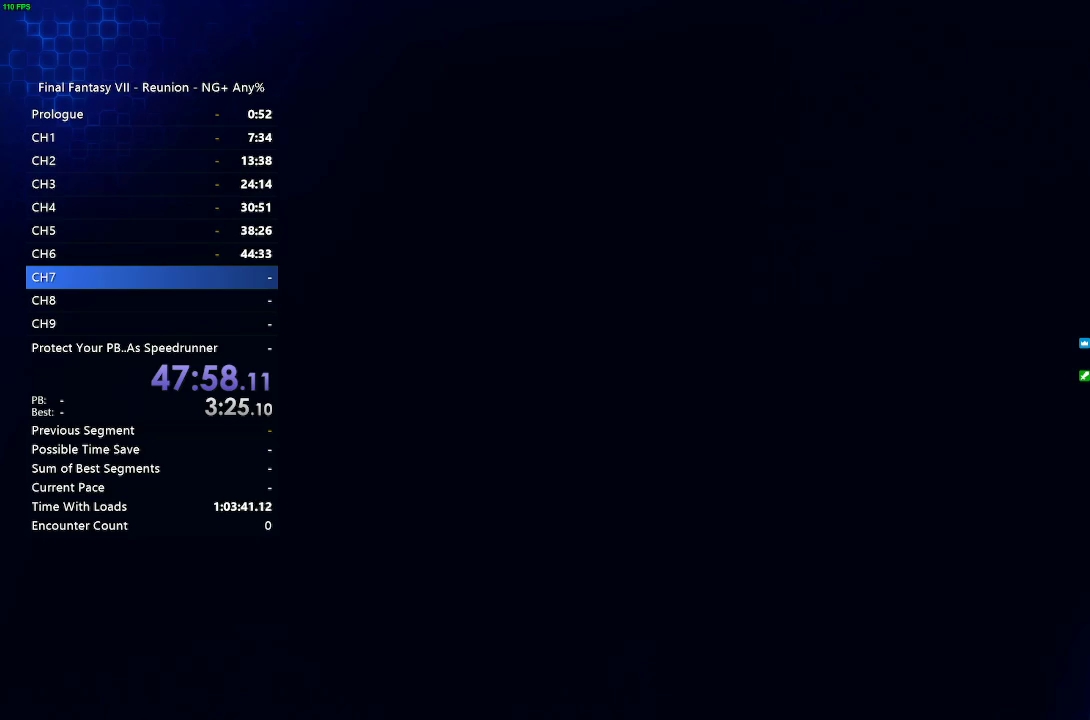
{"buttons": [], "left_stick": "center", "right_stick": "center", "events": []}
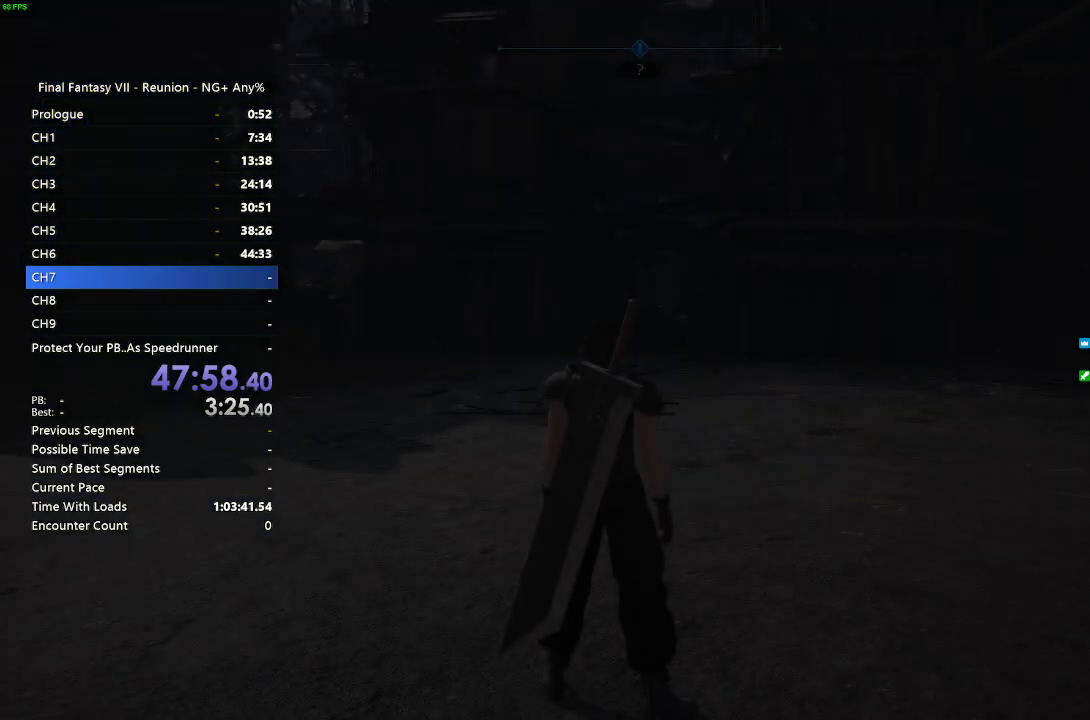
{"buttons": [], "left_stick": "center", "right_stick": "center", "events": []}
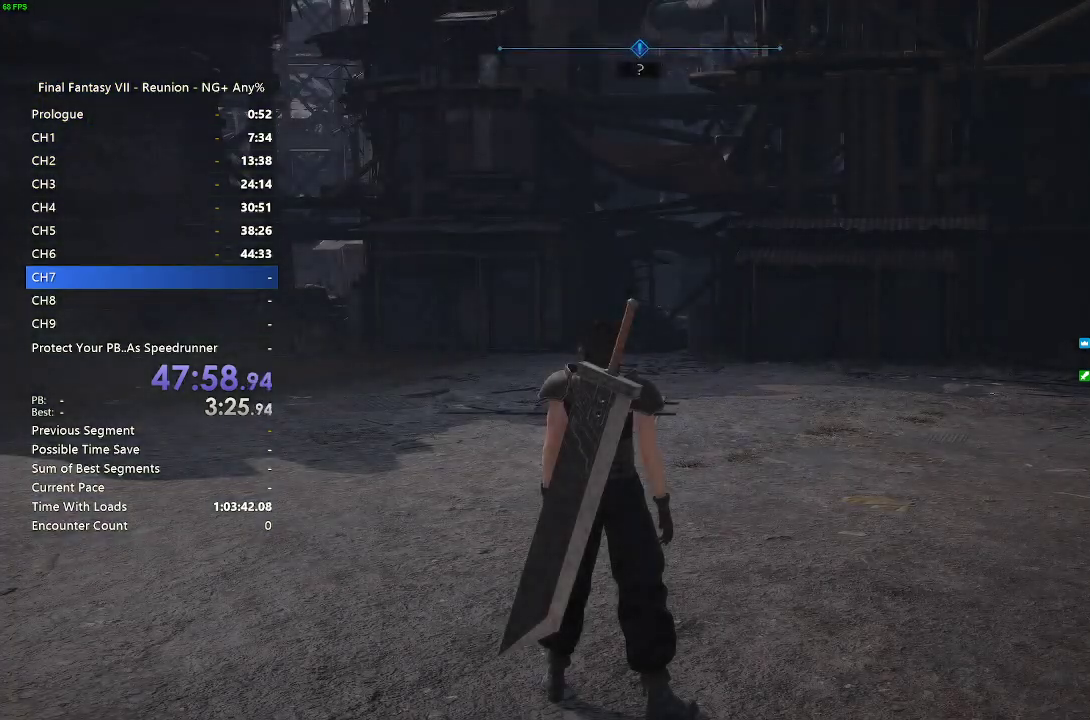
{"buttons": [], "left_stick": "up", "right_stick": "left", "events": [[133, "left_stick", "up"], [300, "right_stick", "left"]]}
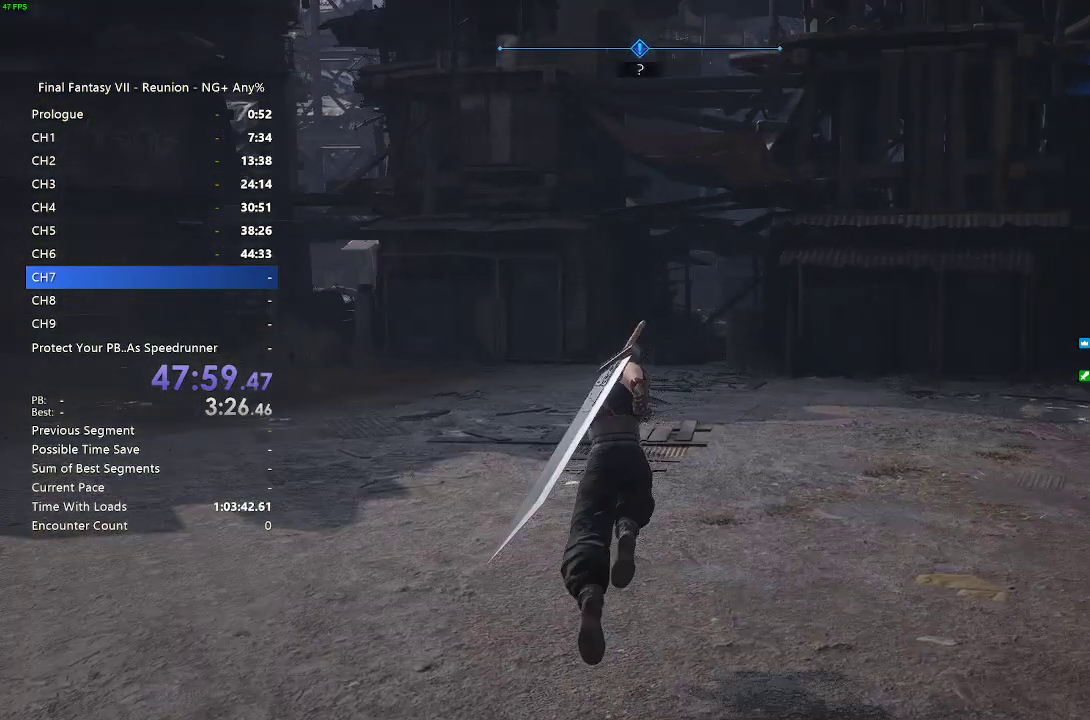
{"buttons": [], "left_stick": "up", "right_stick": "center", "events": [[500, "right_stick", "center"]]}
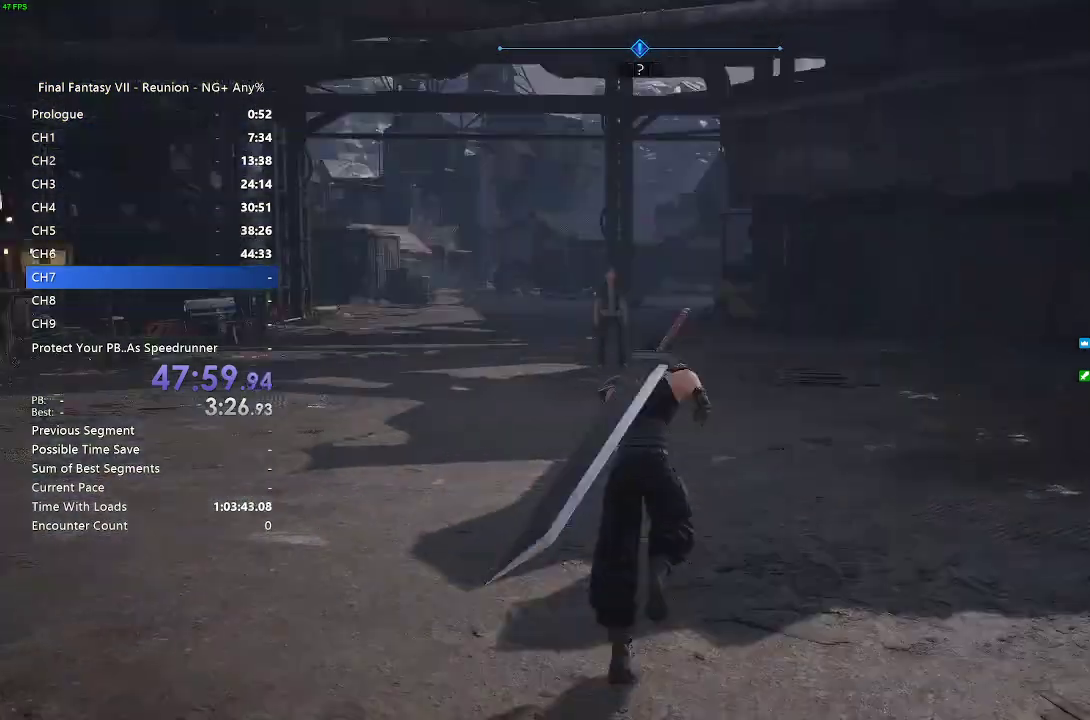
{"buttons": [], "left_stick": "up", "right_stick": "center", "events": [[250, "right_stick", "left"], [350, "right_stick", "center"]]}
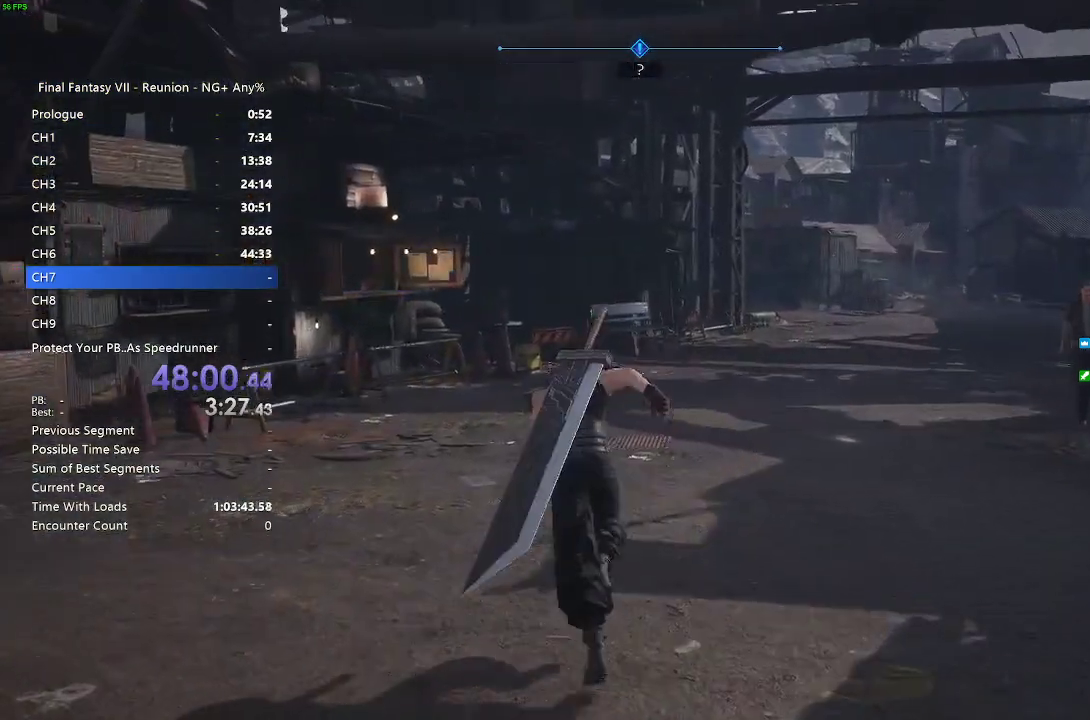
{"buttons": [], "left_stick": "up", "right_stick": "center", "events": [[67, "right_stick", "right"], [183, "right_stick", "center"]]}
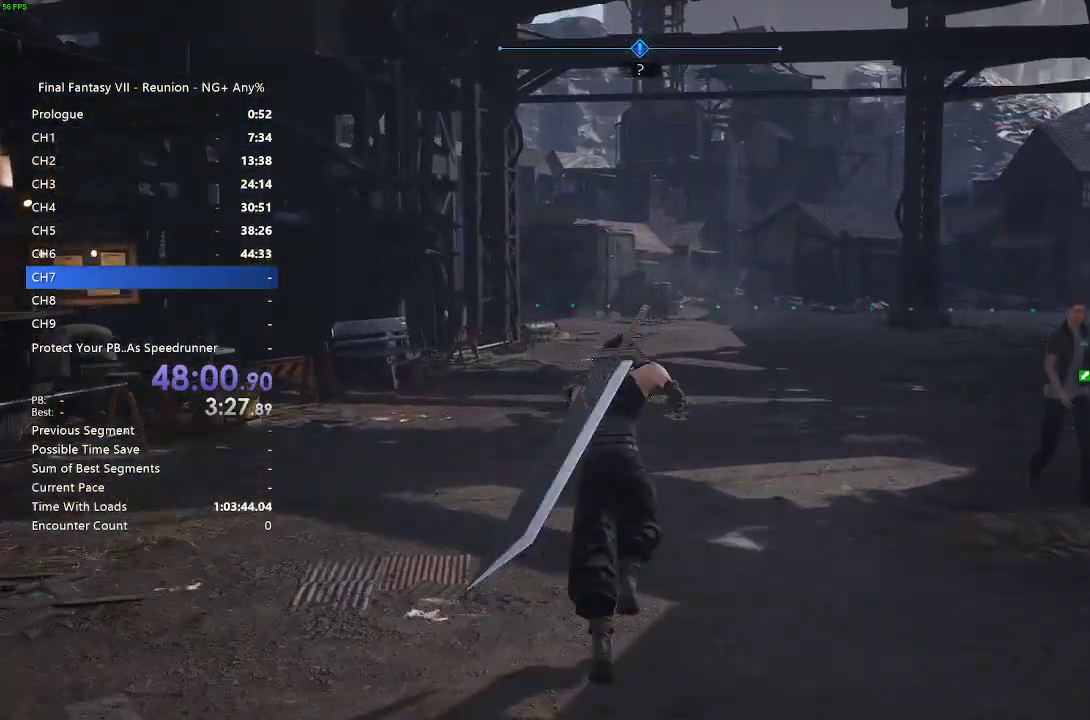
{"buttons": [], "left_stick": "up", "right_stick": "center", "events": []}
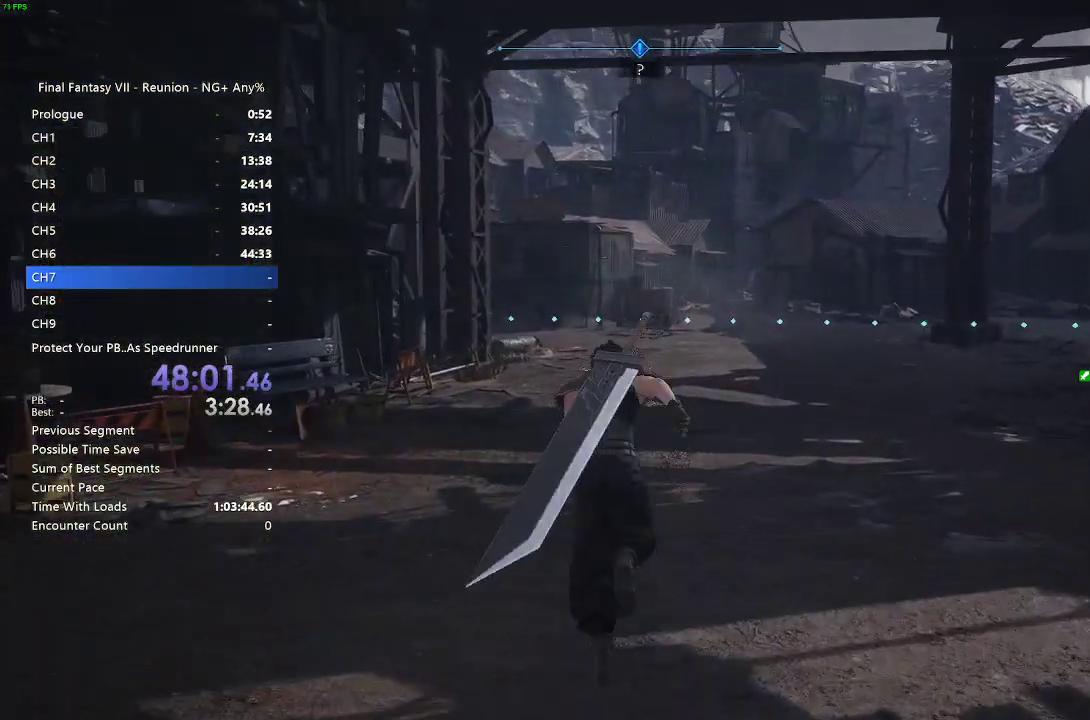
{"buttons": [], "left_stick": "up", "right_stick": "center", "events": []}
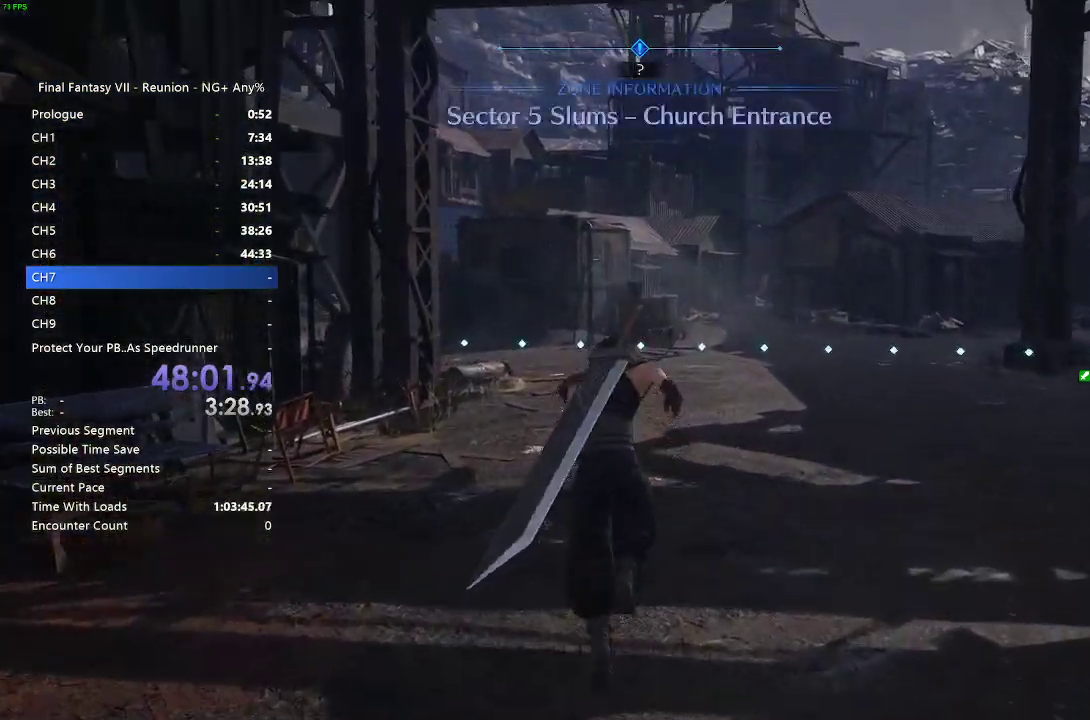
{"buttons": [], "left_stick": "up", "right_stick": "center", "events": []}
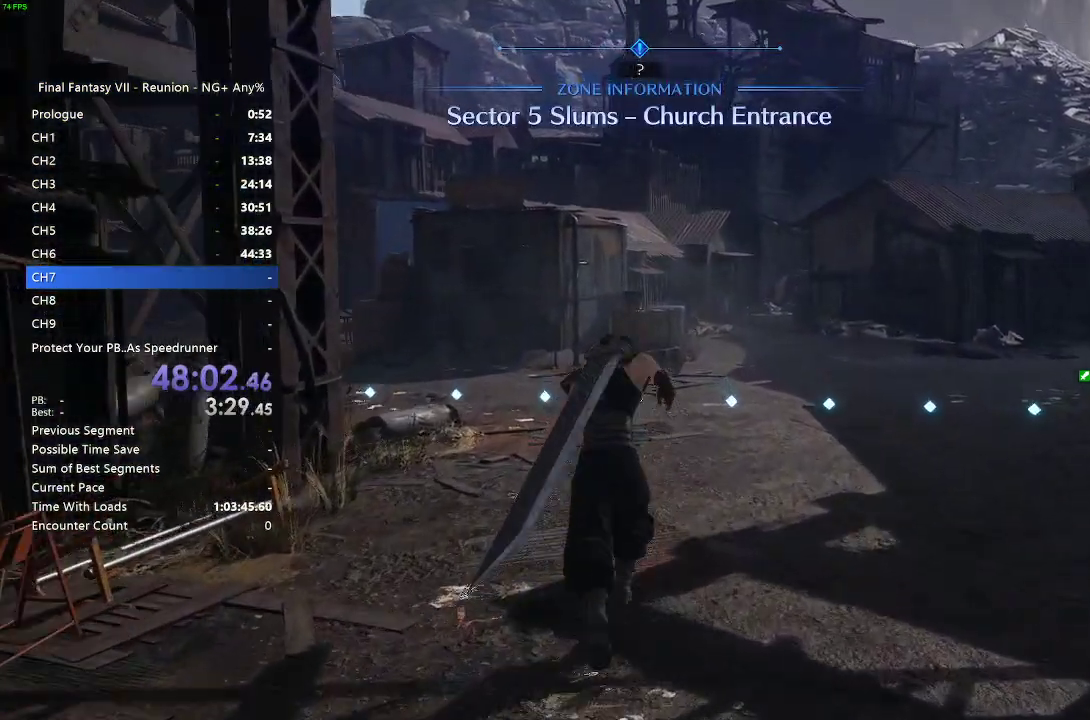
{"buttons": [], "left_stick": "up", "right_stick": "center", "events": []}
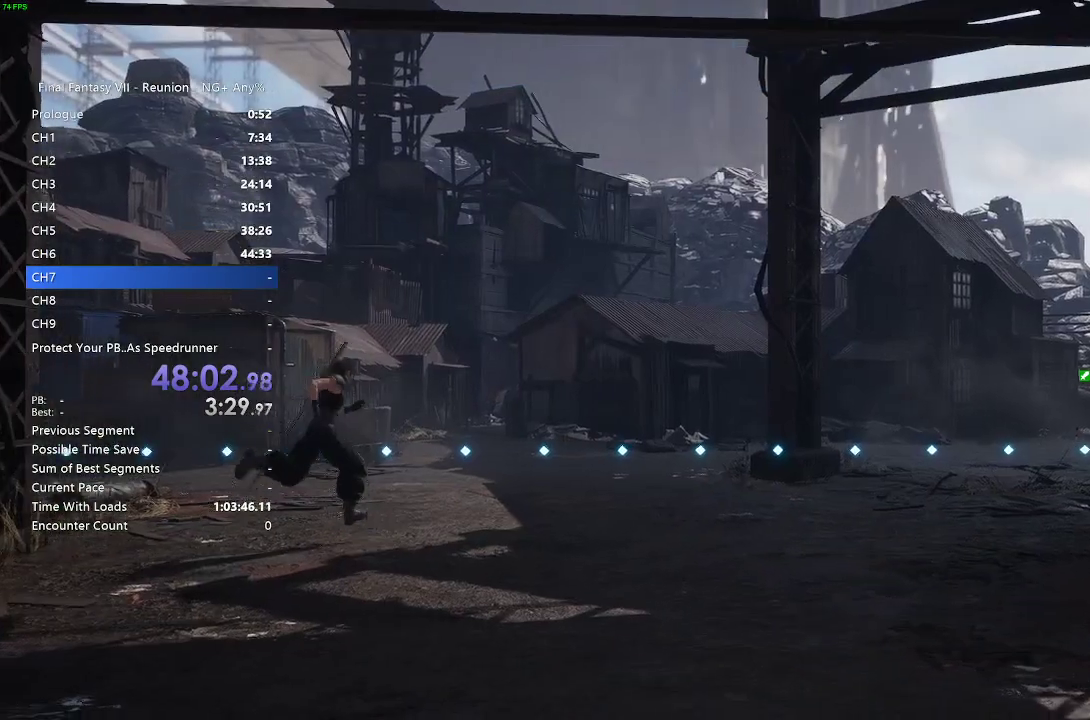
{"buttons": [], "left_stick": "up", "right_stick": "center", "events": []}
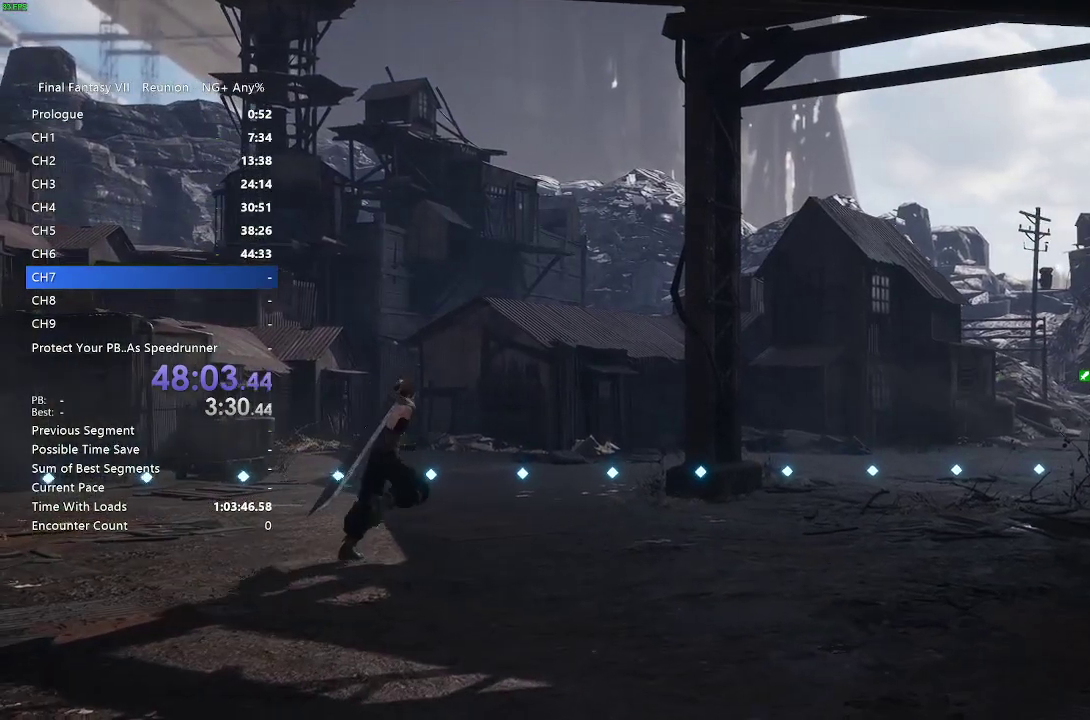
{"buttons": [], "left_stick": "up", "right_stick": "center", "events": [[433, "CROSS", "down"], [483, "CROSS", "up"]]}